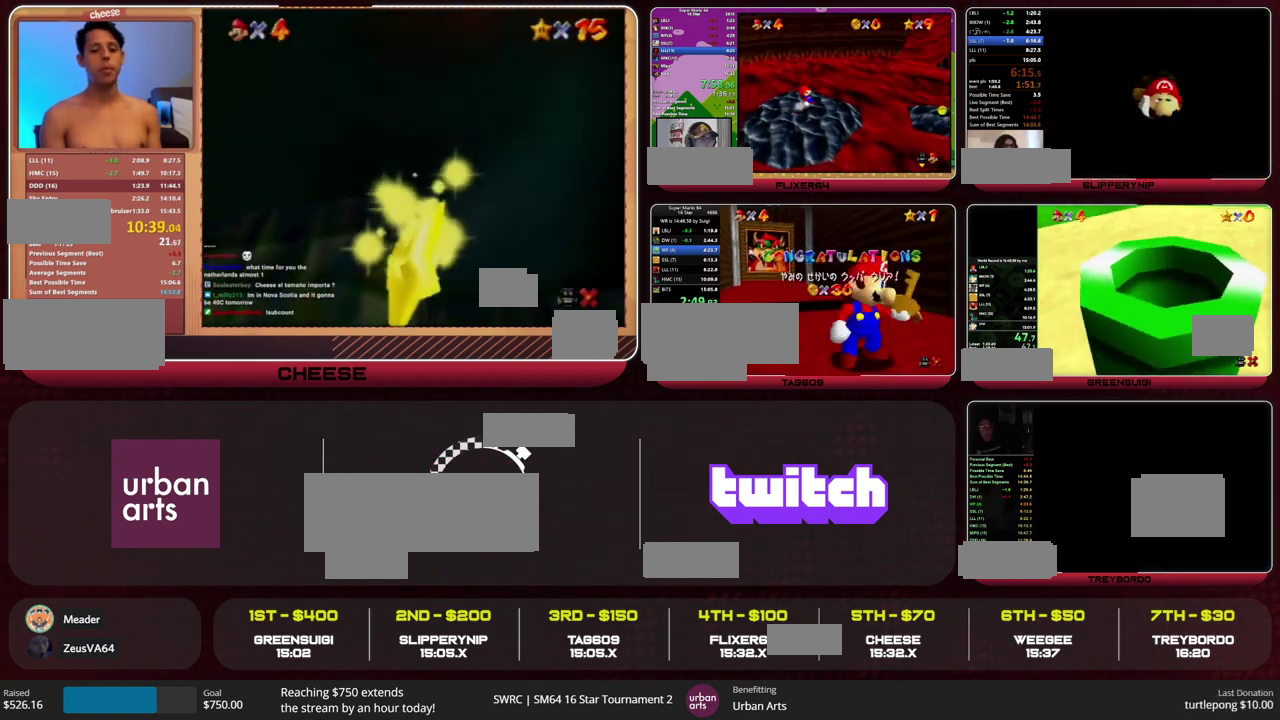
Gameplay with a controller (Nintendo layout); each line is a JSON object with the inputs held at the frame after it. "events" lists button and stick changes between this image and that frame as [ms after this image, input, new state], when the widget could be followed in between. This overlay highlights the sticks when they move; stick clicks (L3) are not distinguishable. Not read: L1 L3 R1 R3 START.
{"buttons": ["A"], "left_stick": "down", "events": [[300, "left_stick", "down"], [367, "left_stick", "center"], [433, "left_stick", "down"], [500, "A", "down"]]}
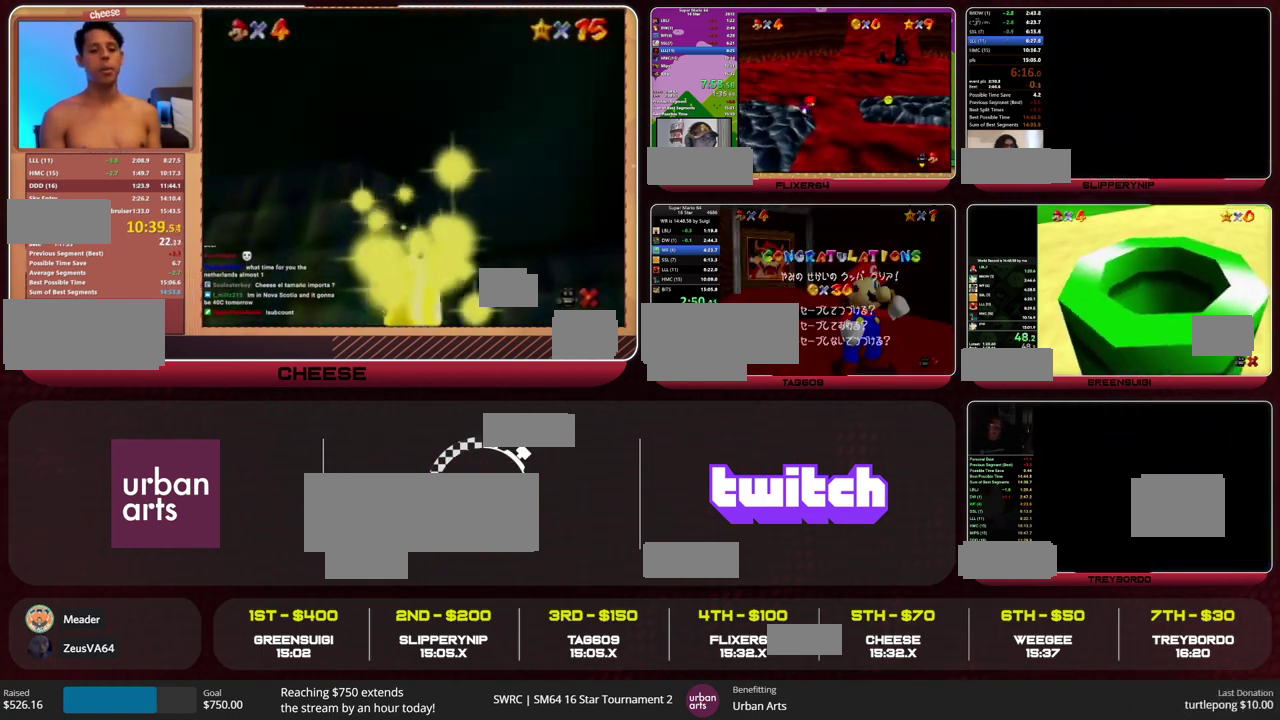
{"buttons": [], "left_stick": "up", "events": [[67, "left_stick", "center"], [133, "A", "up"], [400, "left_stick", "up"]]}
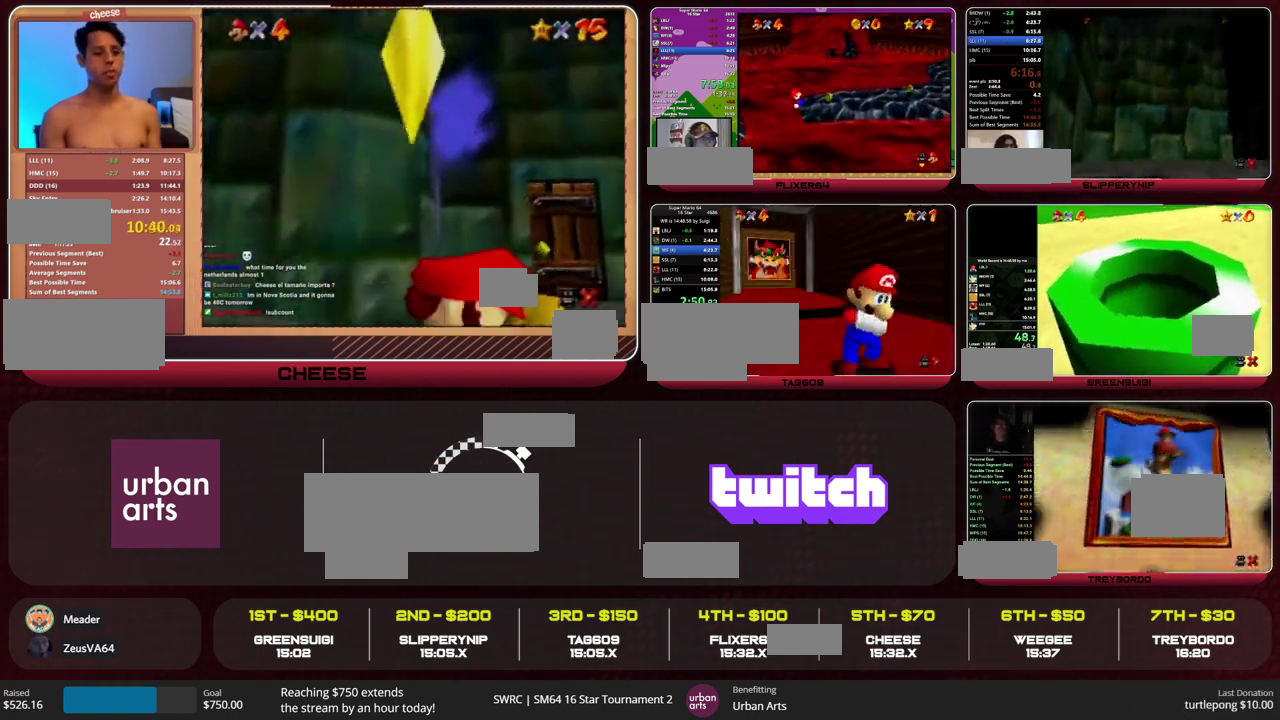
{"buttons": [], "left_stick": "up", "events": []}
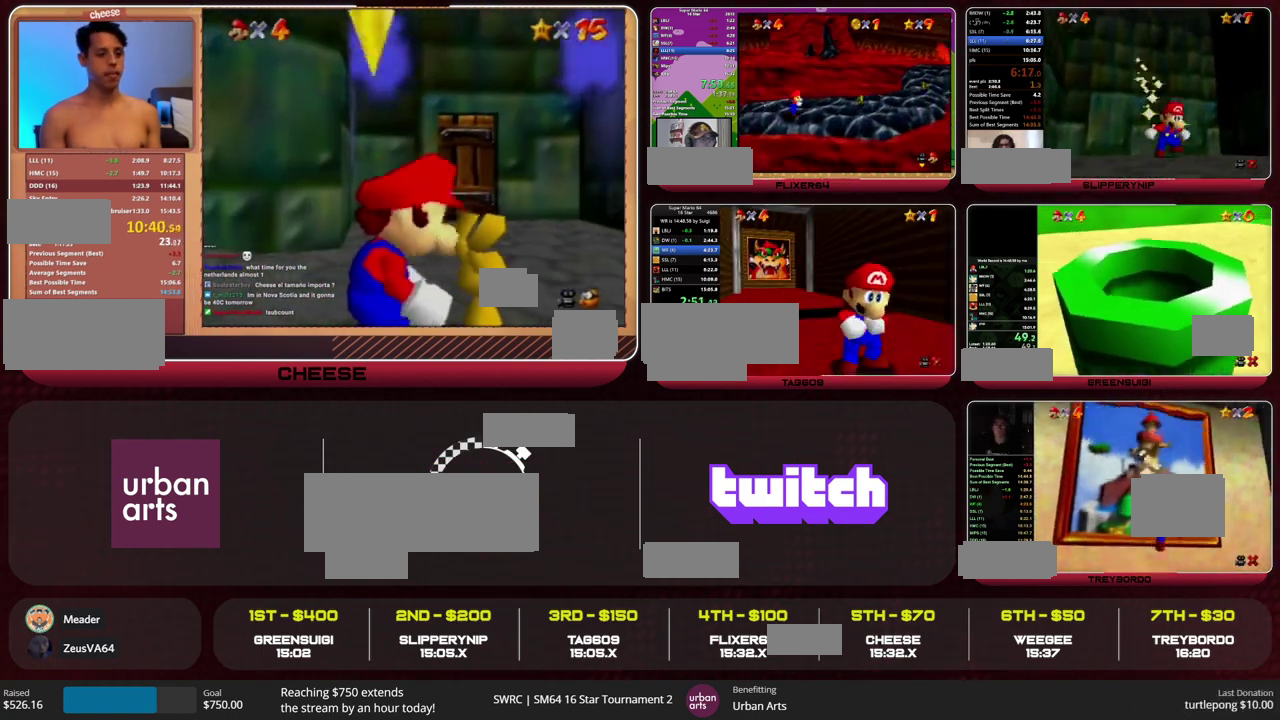
{"buttons": ["Z"], "left_stick": "up-left", "events": [[433, "left_stick", "up-left"], [500, "Z", "down"]]}
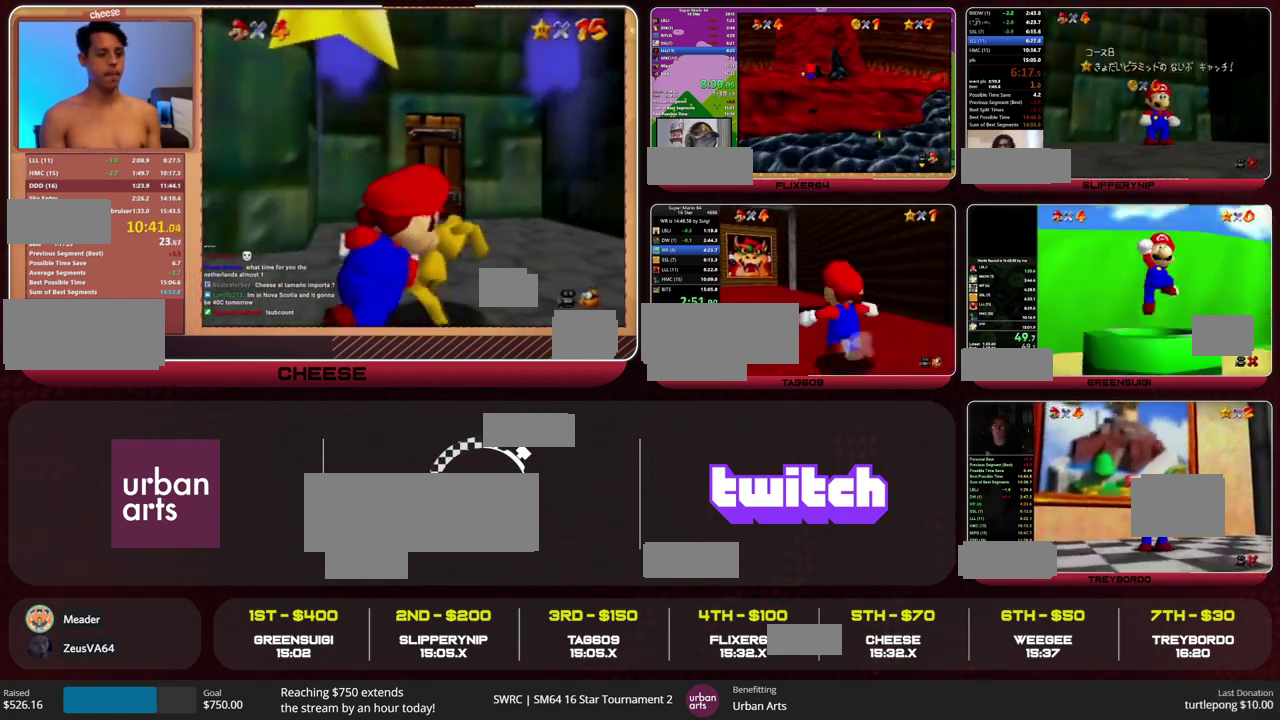
{"buttons": [], "left_stick": "right", "events": [[33, "B", "down"], [167, "B", "up"], [167, "Z", "up"], [300, "left_stick", "up"], [433, "left_stick", "up-right"], [500, "left_stick", "right"]]}
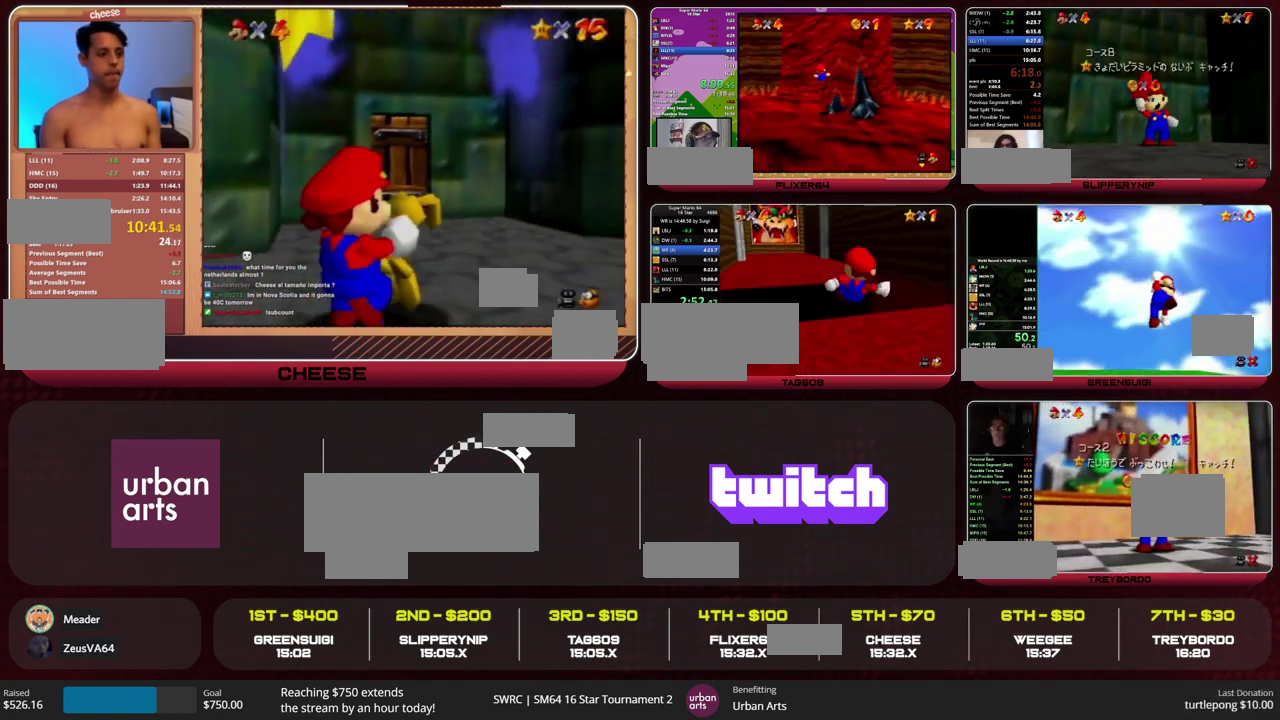
{"buttons": [], "left_stick": "center", "events": [[67, "left_stick", "down-right"], [233, "left_stick", "down"], [367, "left_stick", "center"]]}
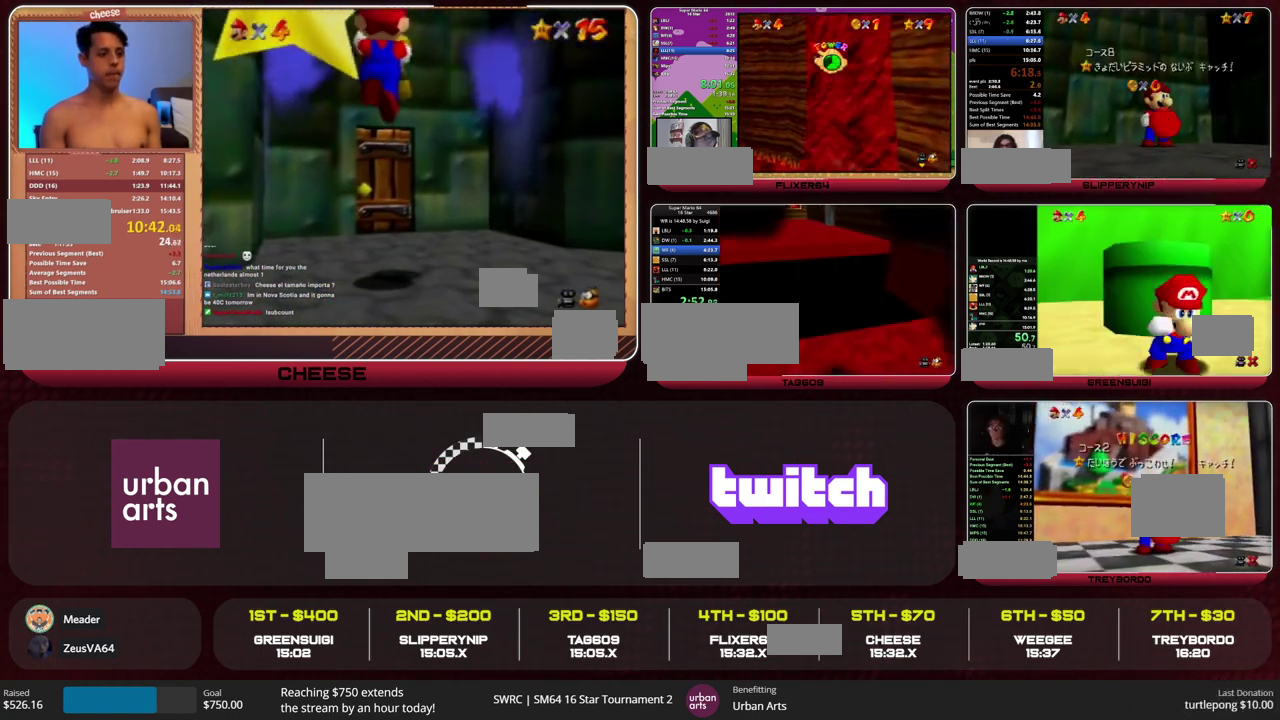
{"buttons": [], "left_stick": "center", "events": []}
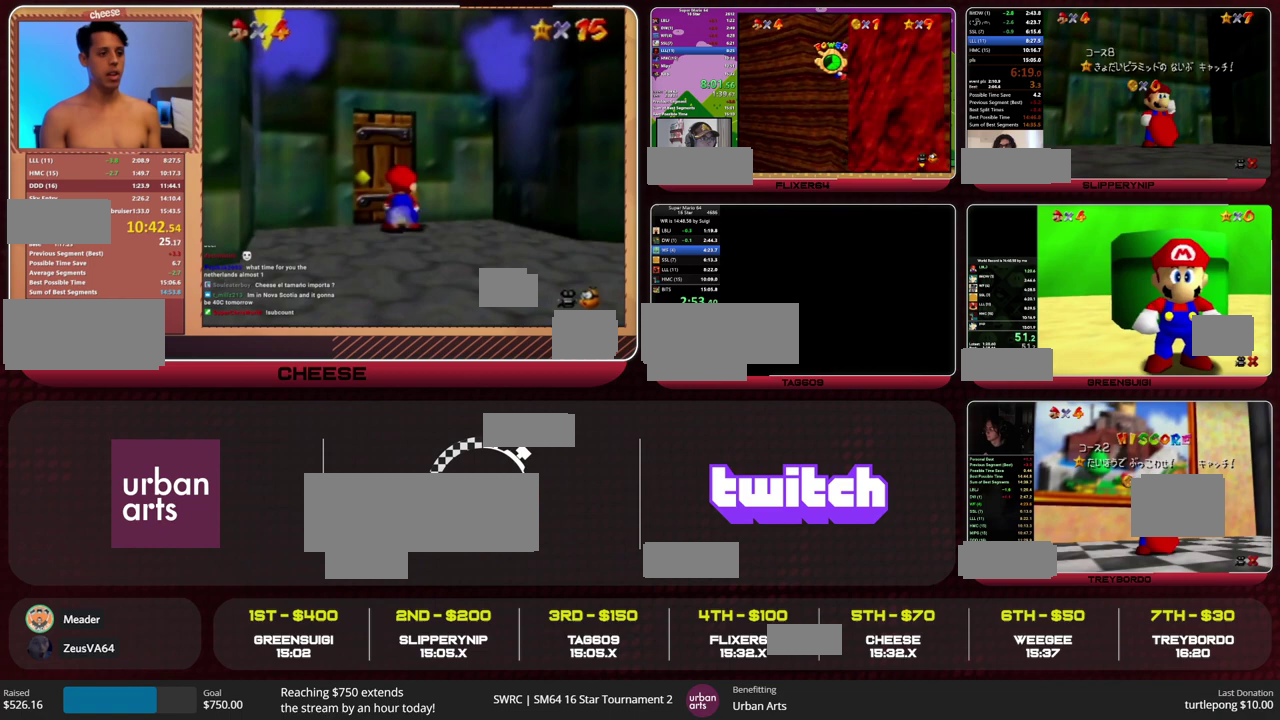
{"buttons": [], "left_stick": "center", "events": []}
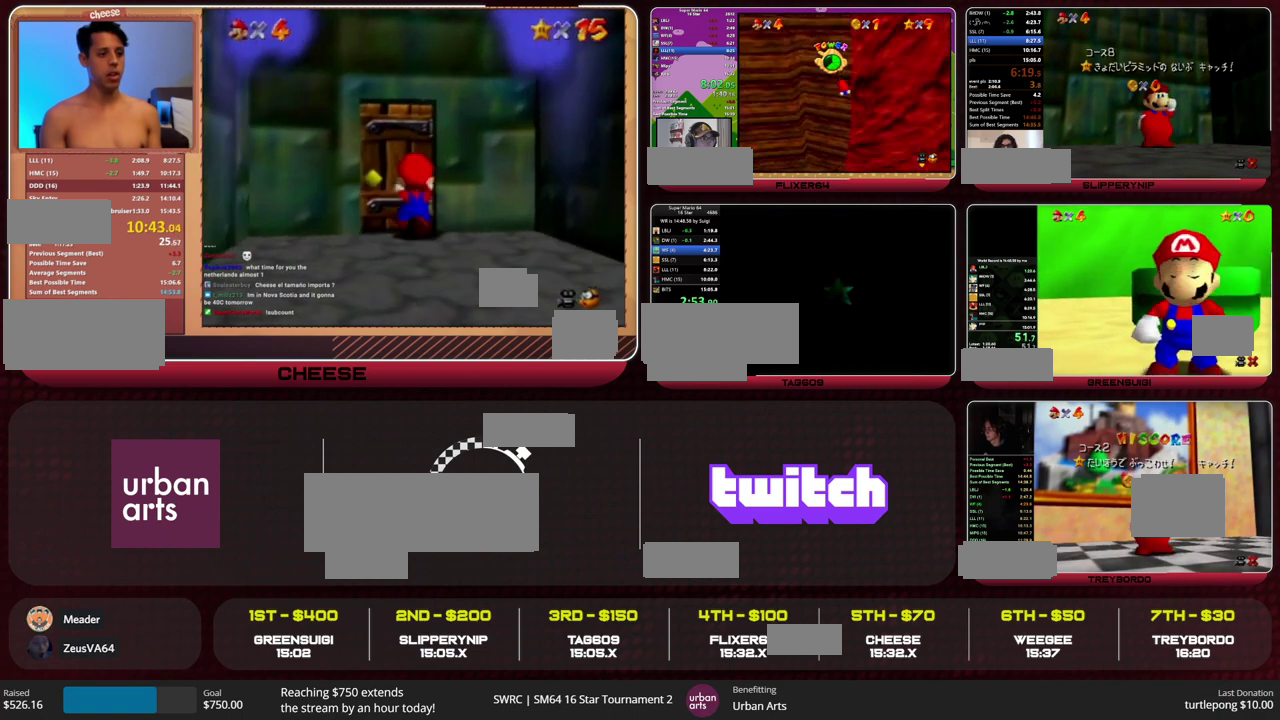
{"buttons": [], "left_stick": "center", "events": []}
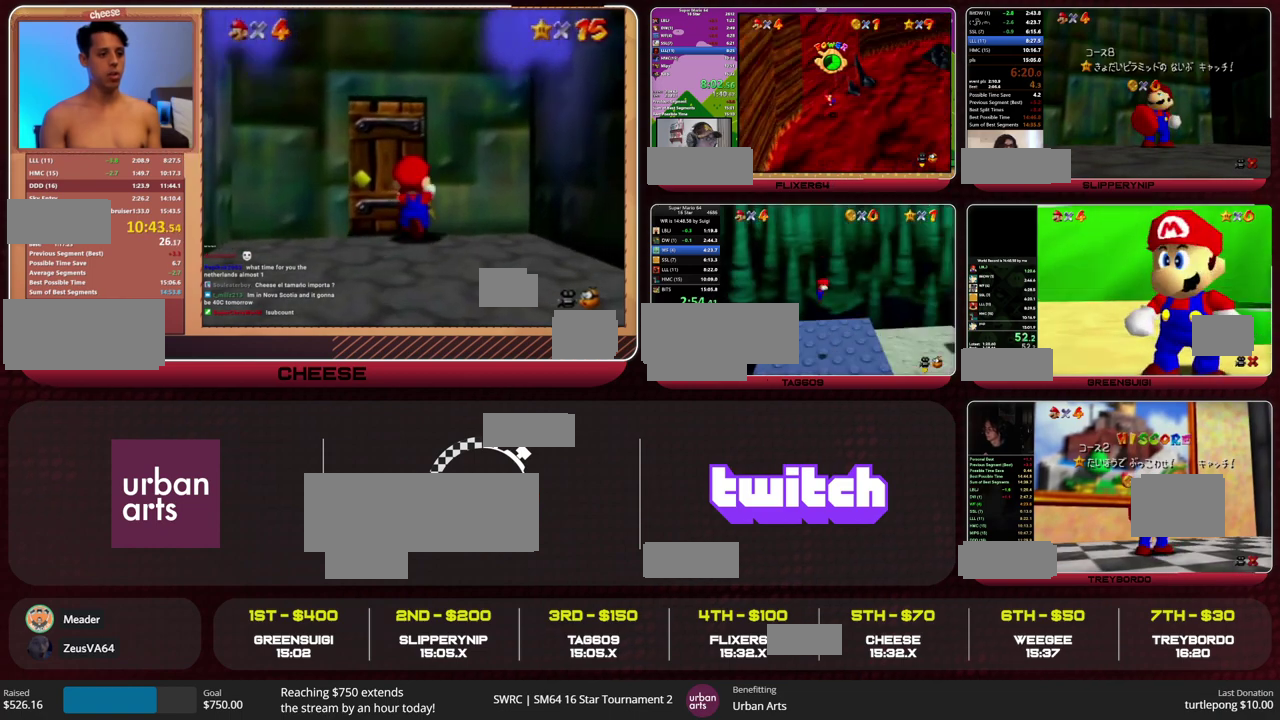
{"buttons": [], "left_stick": "center", "events": []}
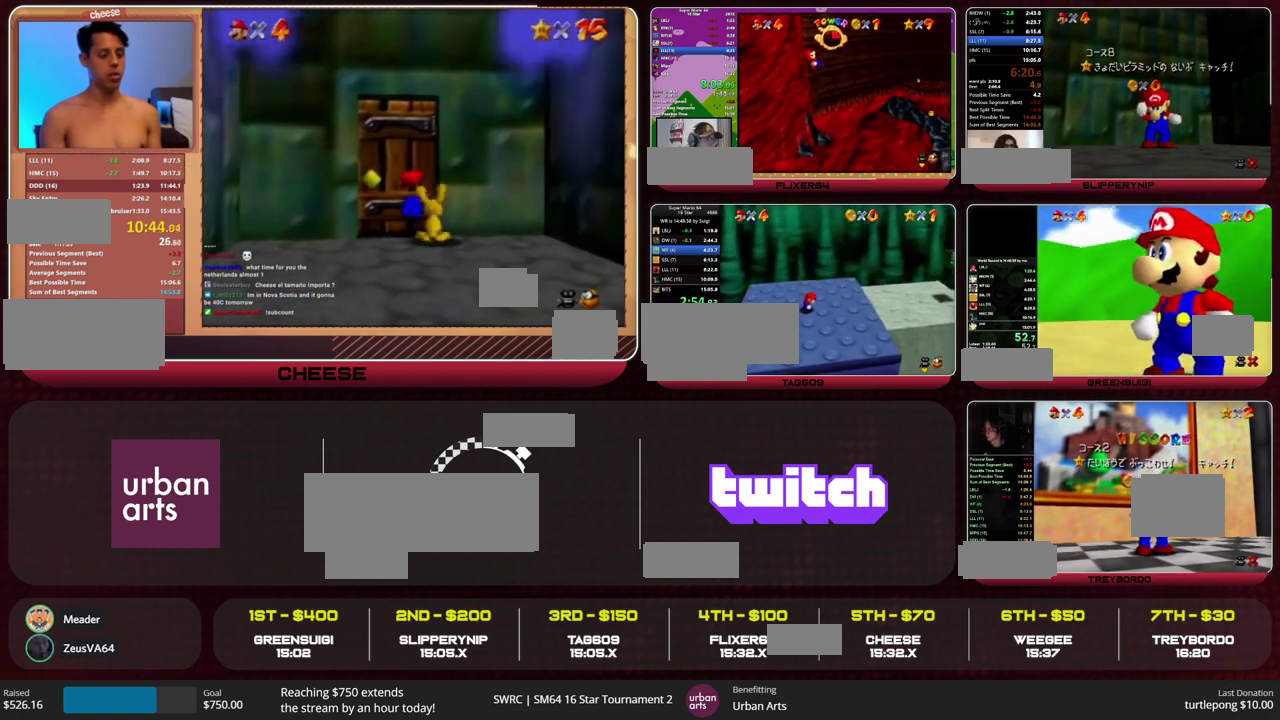
{"buttons": [], "left_stick": "down", "events": [[367, "left_stick", "down"]]}
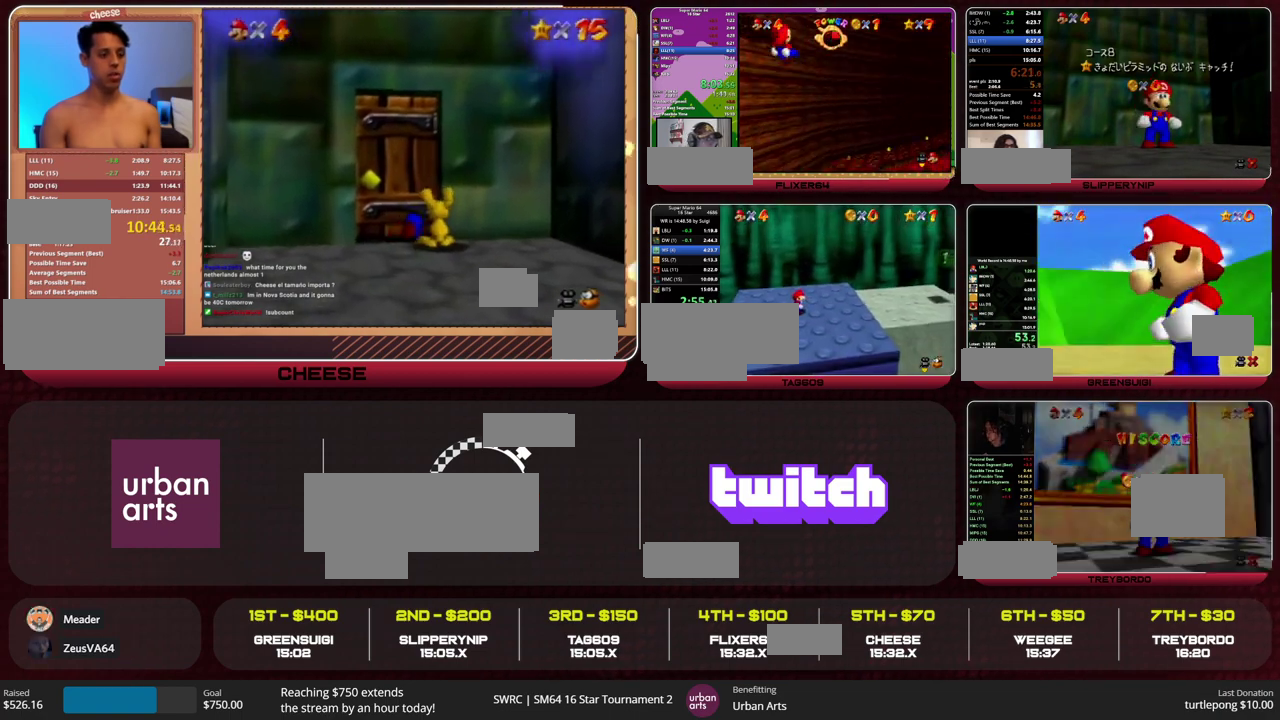
{"buttons": ["A"], "left_stick": "up-right", "events": [[33, "left_stick", "center"], [367, "A", "down"], [500, "left_stick", "up-right"]]}
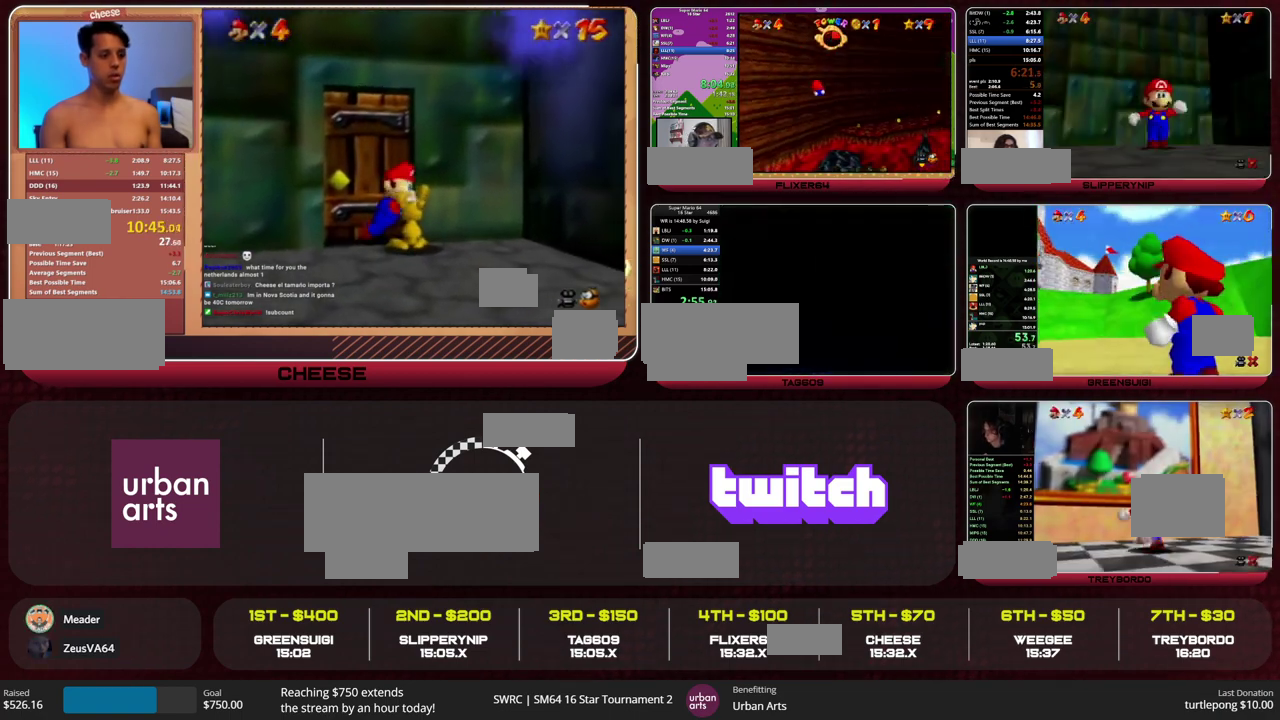
{"buttons": ["A"], "left_stick": "up-right", "events": []}
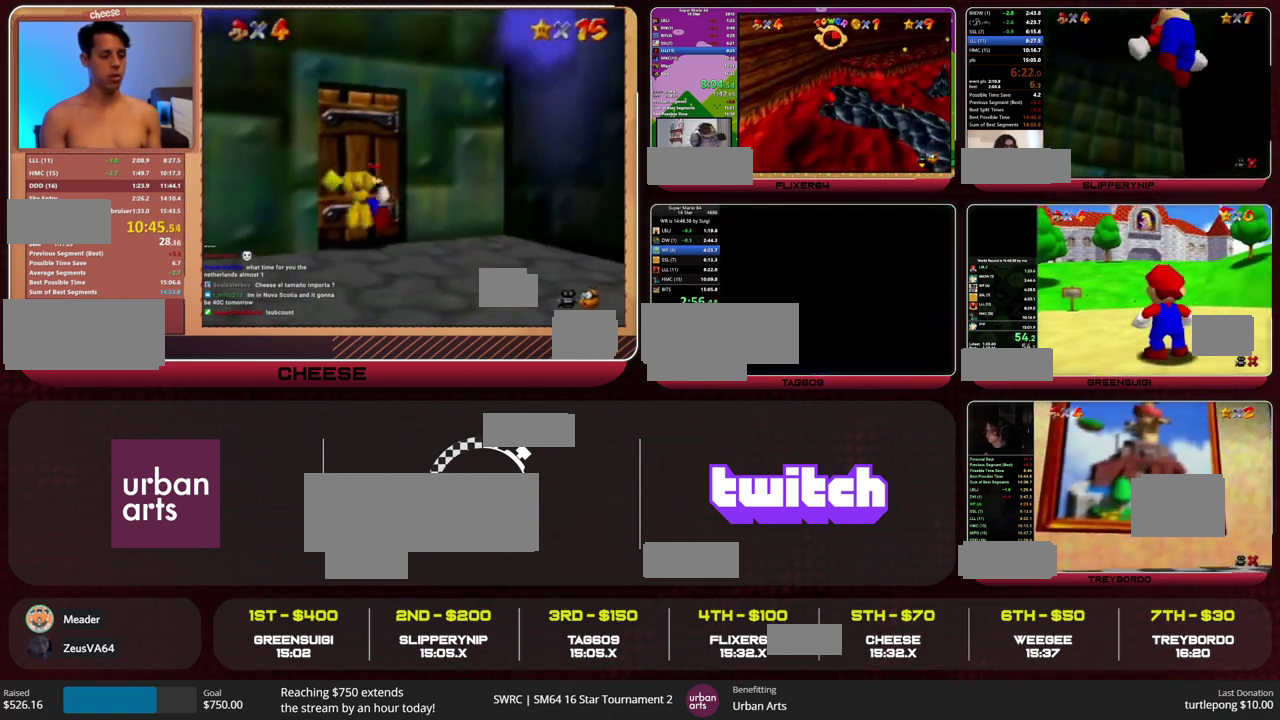
{"buttons": ["A"], "left_stick": "up-right", "events": []}
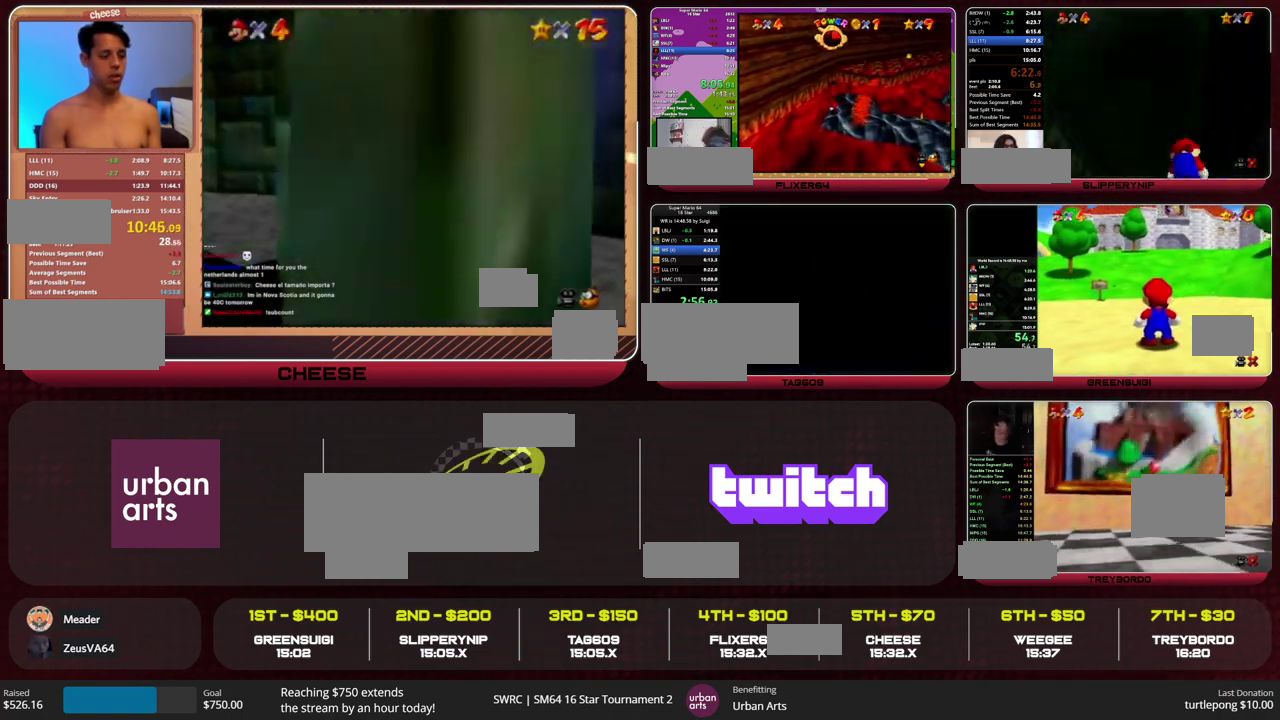
{"buttons": [], "left_stick": "up-right", "events": [[100, "B", "down"], [167, "B", "up"], [267, "A", "up"]]}
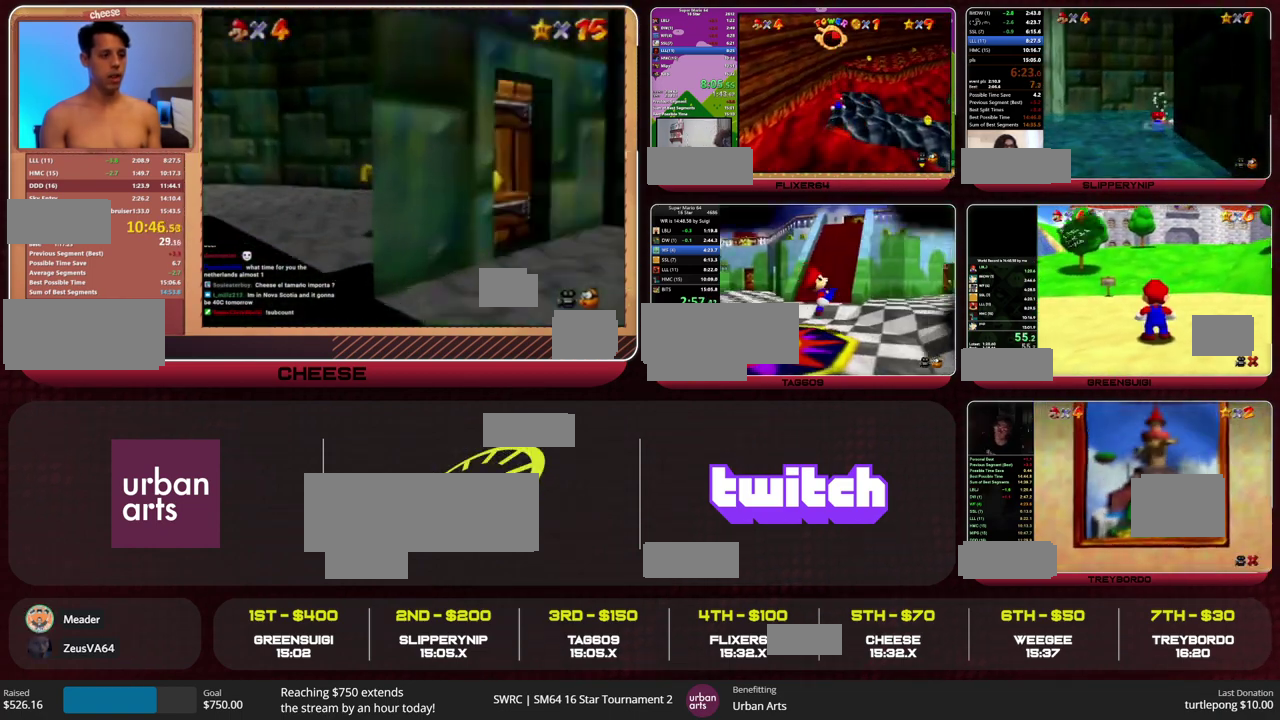
{"buttons": [], "left_stick": "up-right", "events": [[167, "Z", "down"], [200, "A", "down"], [333, "A", "up"], [333, "Z", "up"]]}
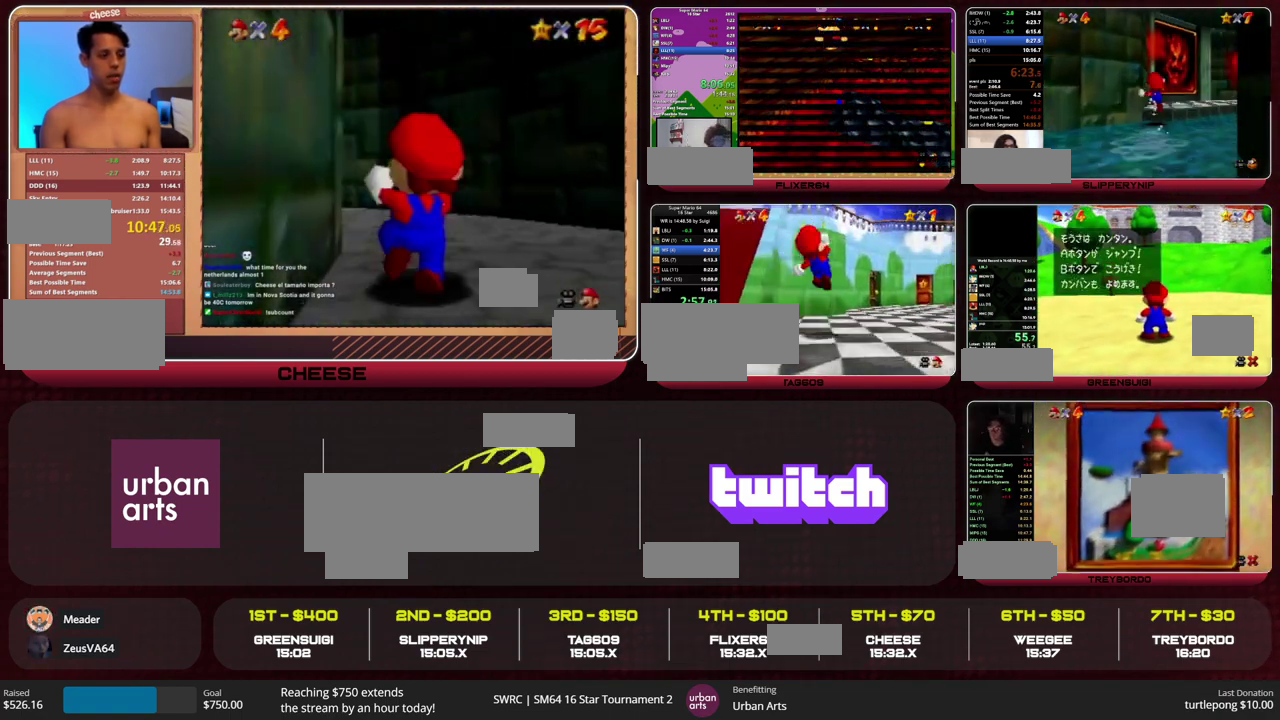
{"buttons": [], "left_stick": "up", "events": [[333, "left_stick", "up"]]}
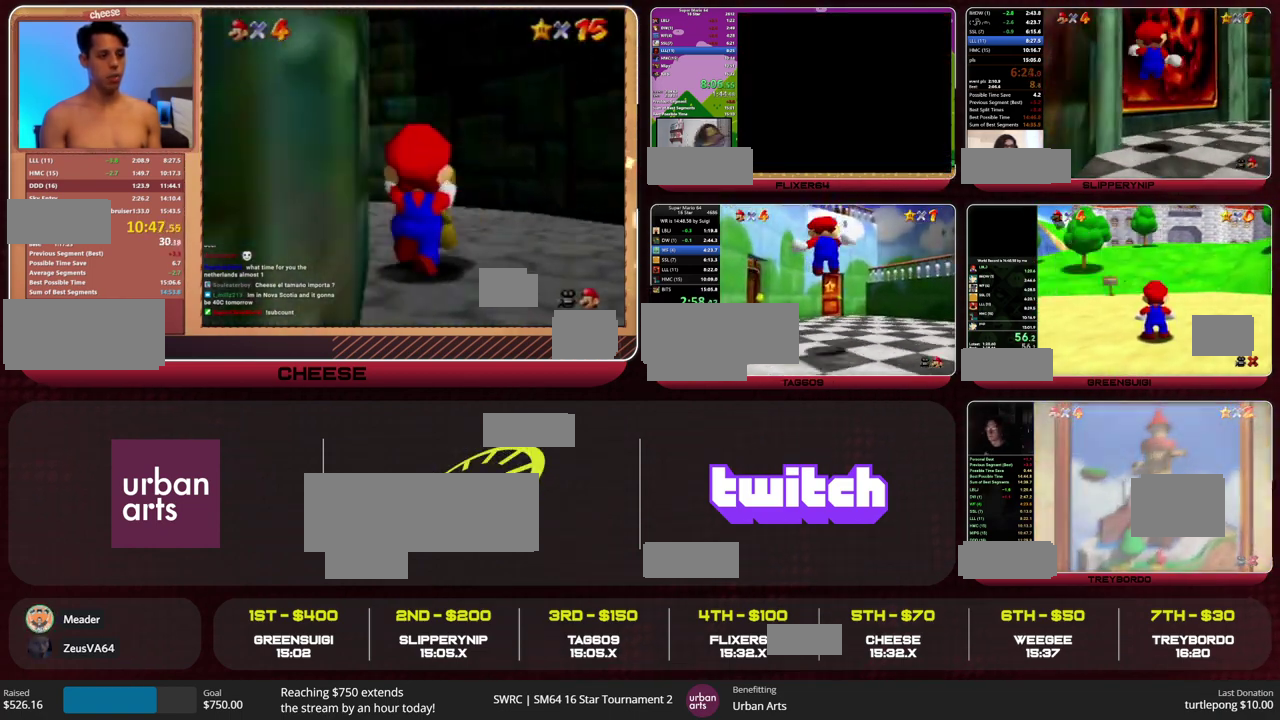
{"buttons": [], "left_stick": "up", "events": []}
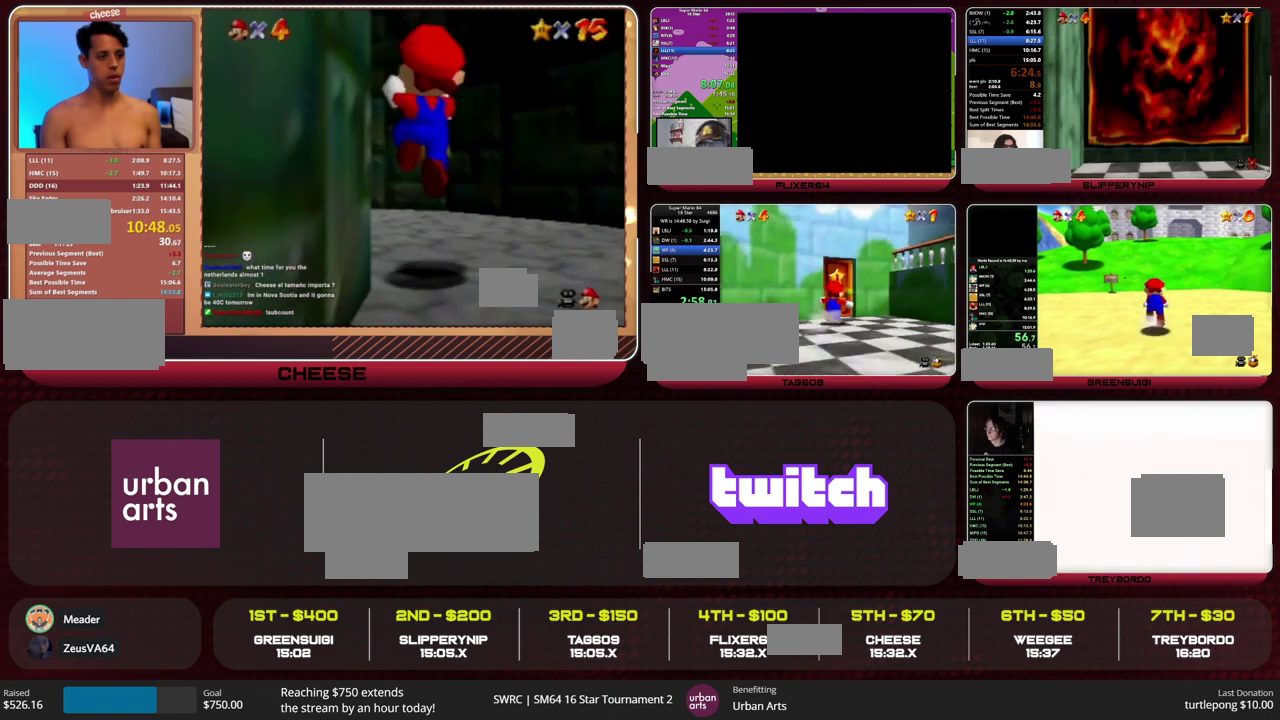
{"buttons": [], "left_stick": "up", "events": []}
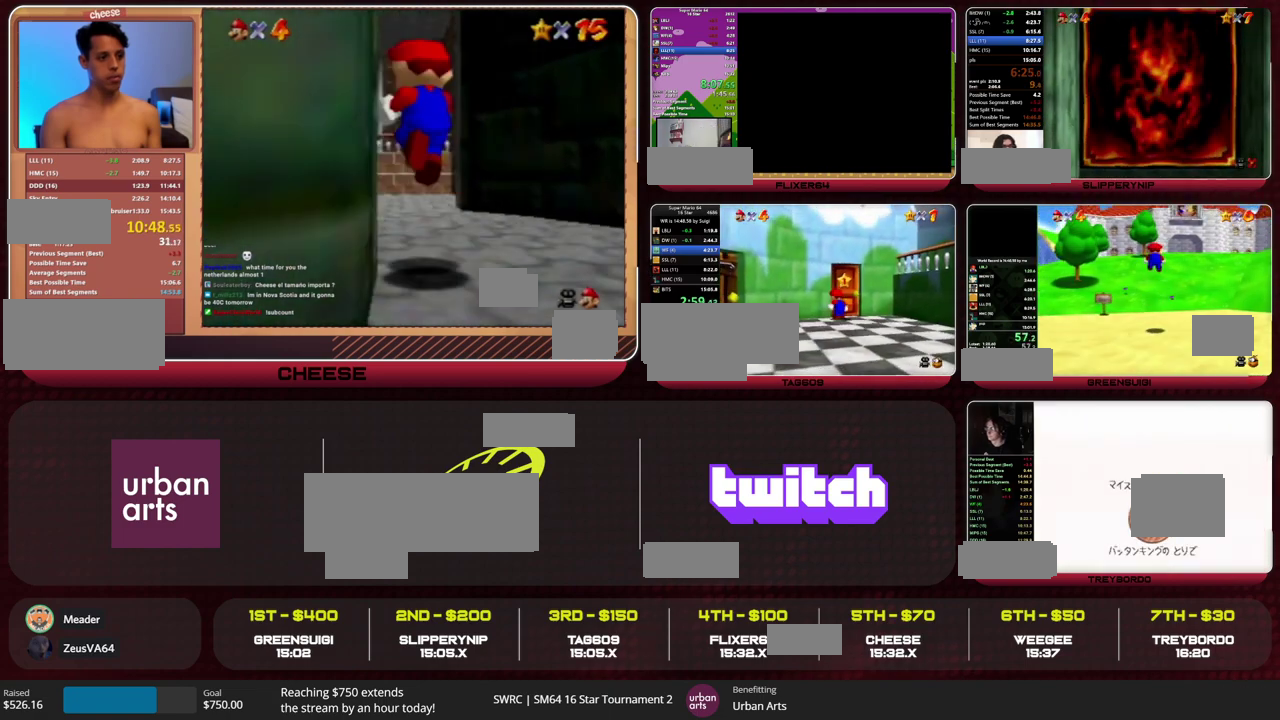
{"buttons": [], "left_stick": "up", "events": []}
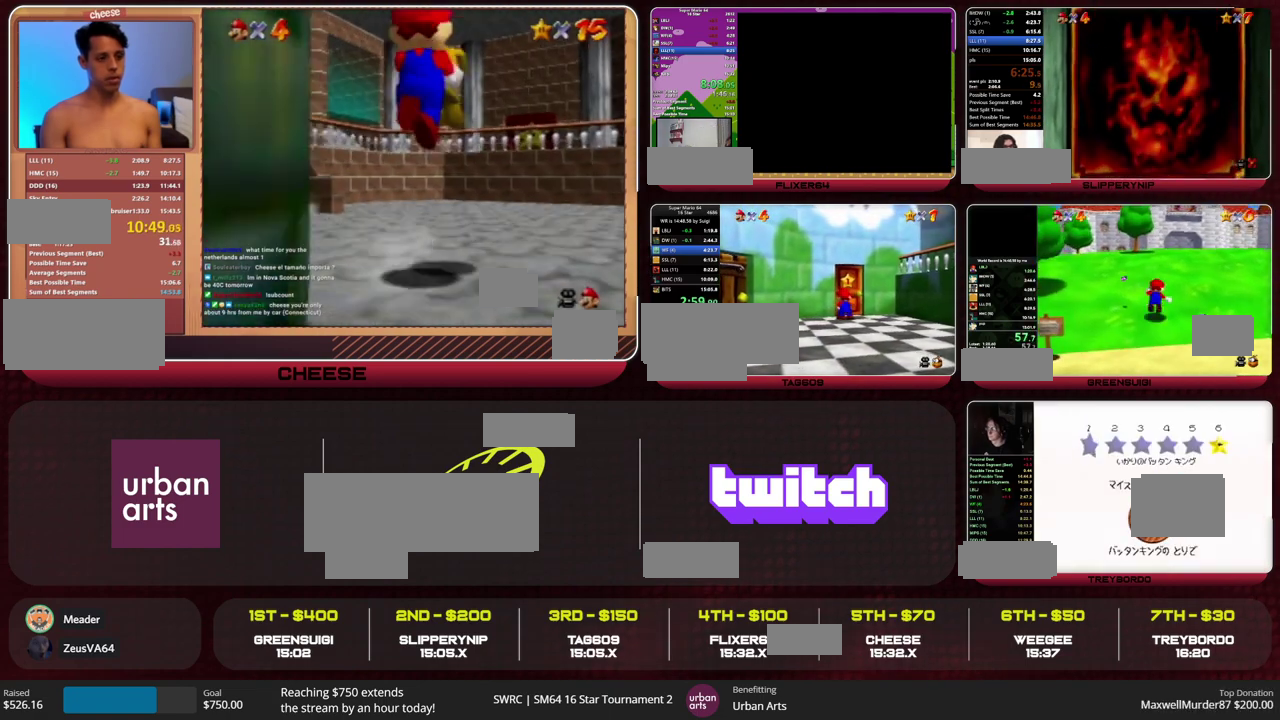
{"buttons": [], "left_stick": "up", "events": []}
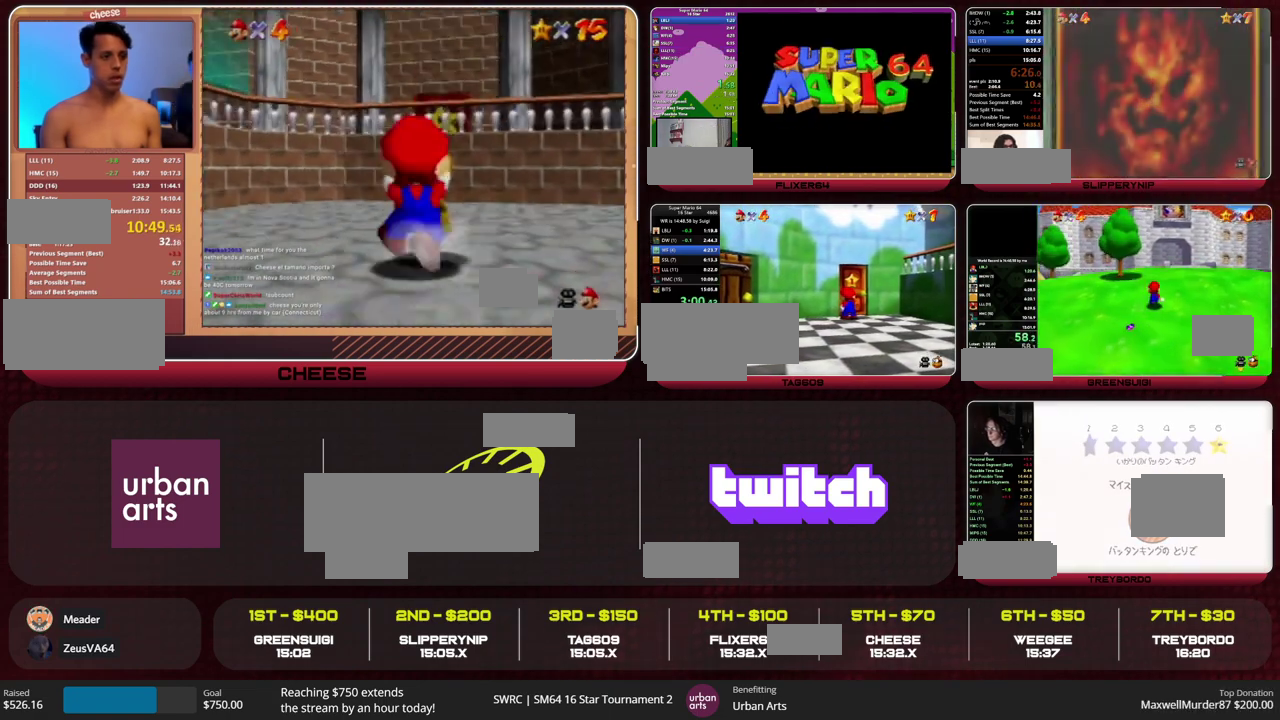
{"buttons": [], "left_stick": "up", "events": []}